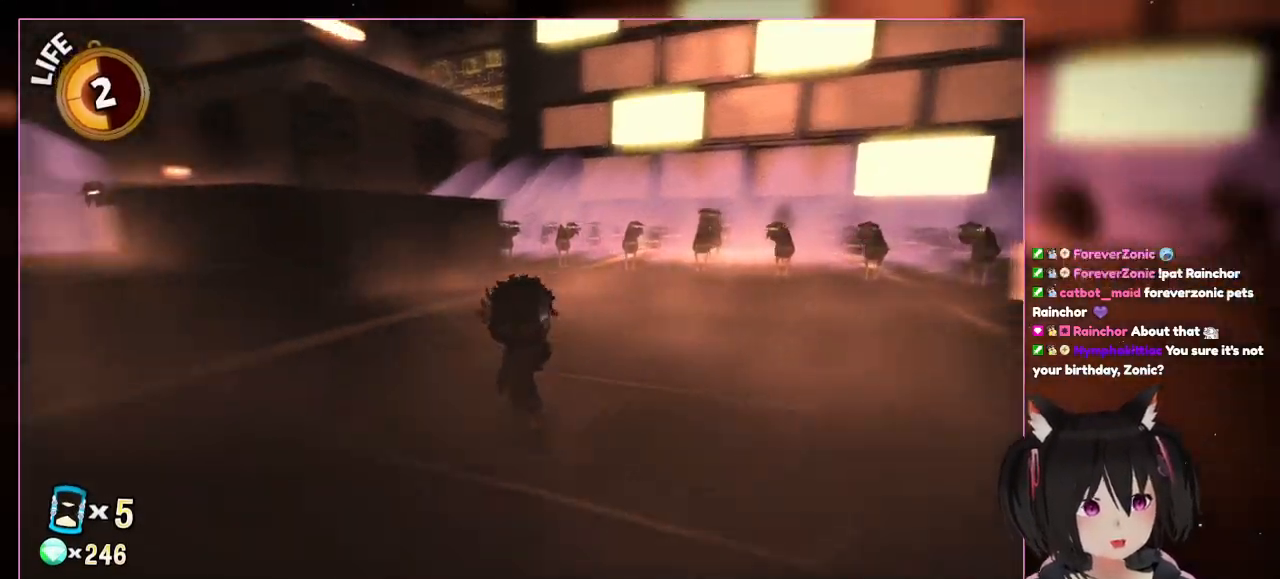
Gameplay with a controller (Nintendo layout); each line is a JSON object with the inputs held at the frame after it. "events" lists button and stick changes between this image and that frame as [ms after this image, input, new state], when the widget could be followed in between. Not read: L3 R3.
{"buttons": [], "left_stick": "center", "right_stick": "left", "events": [[33, "right_stick", "left"]]}
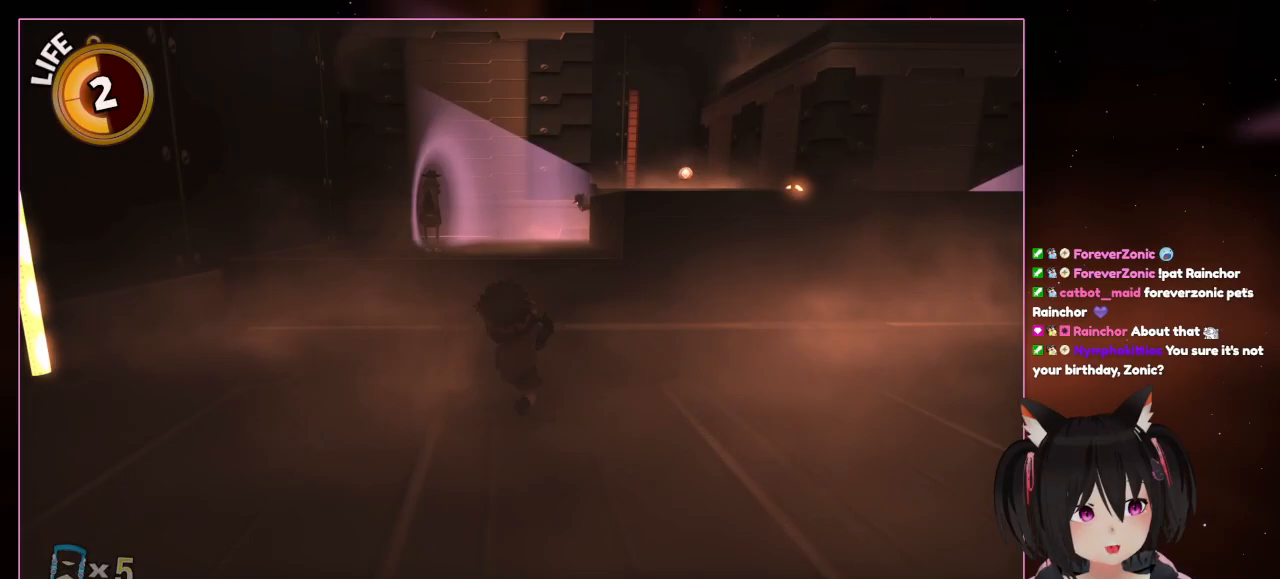
{"buttons": [], "left_stick": "up", "right_stick": "center", "events": [[317, "left_stick", "up"], [317, "right_stick", "center"]]}
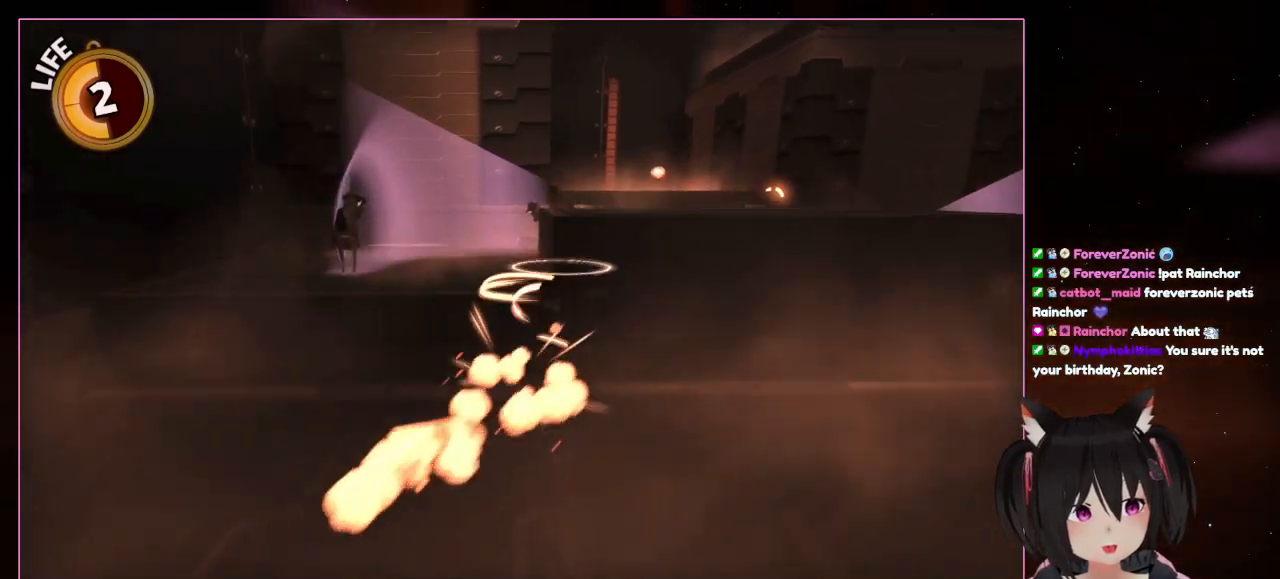
{"buttons": ["A", "L1", "L2"], "left_stick": "up-right", "right_stick": "center", "events": [[33, "left_stick", "up-right"], [233, "L1", "down"], [233, "L2", "down"], [433, "A", "down"]]}
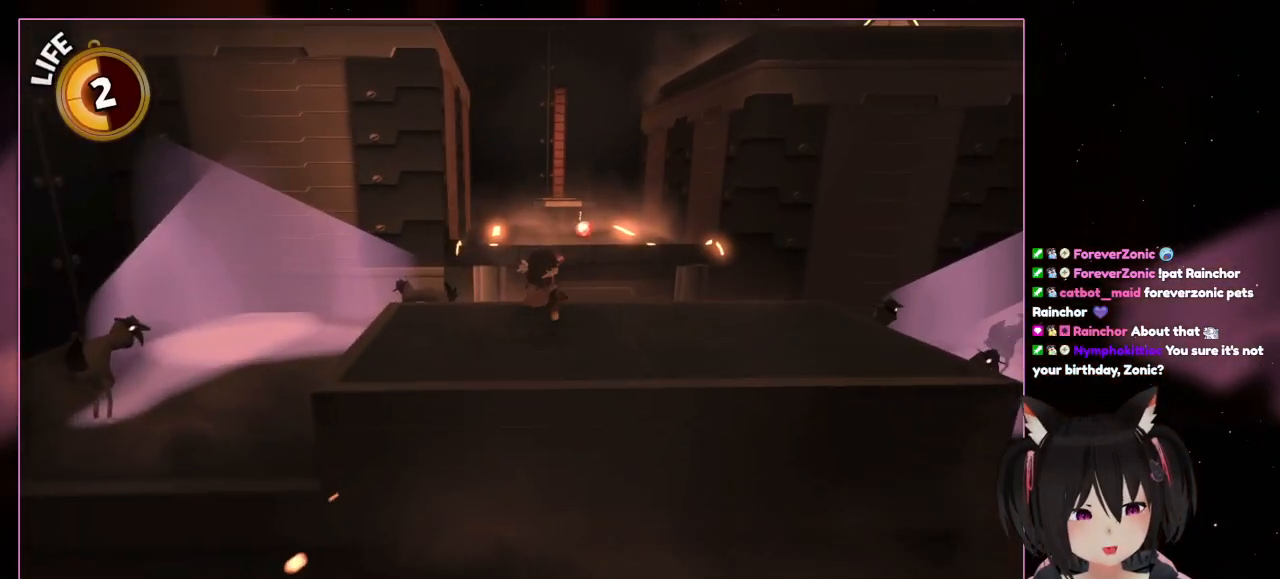
{"buttons": ["L1", "L2"], "left_stick": "up", "right_stick": "center", "events": [[133, "left_stick", "up"], [317, "A", "up"]]}
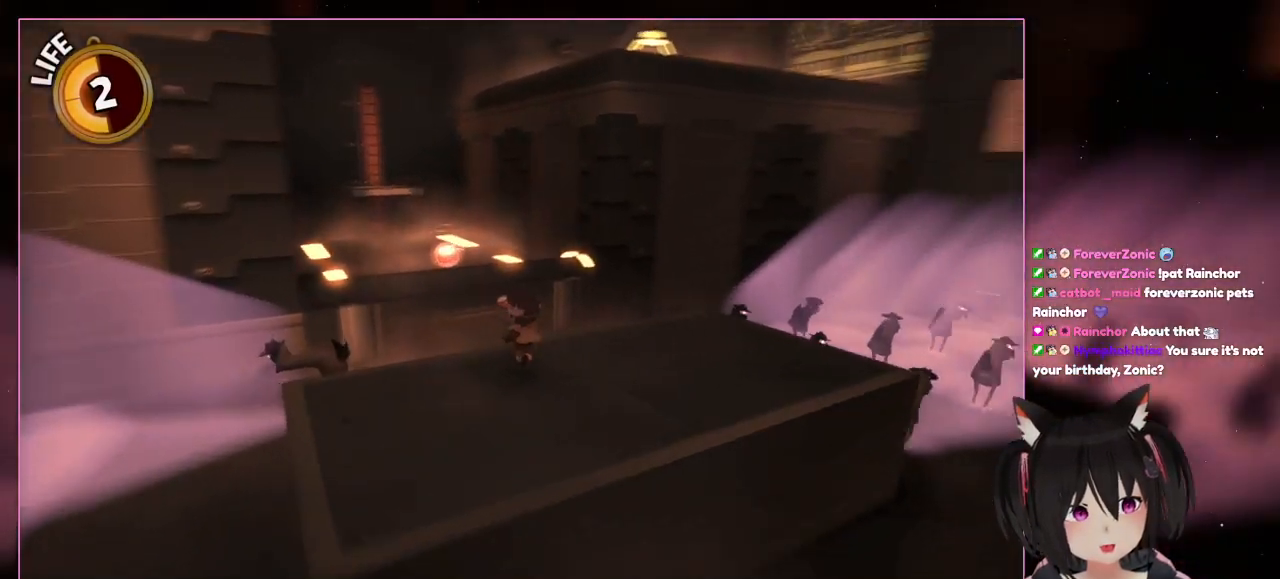
{"buttons": [], "left_stick": "center", "right_stick": "right", "events": [[17, "L1", "up"], [17, "L2", "up"], [17, "left_stick", "center"], [217, "right_stick", "right"]]}
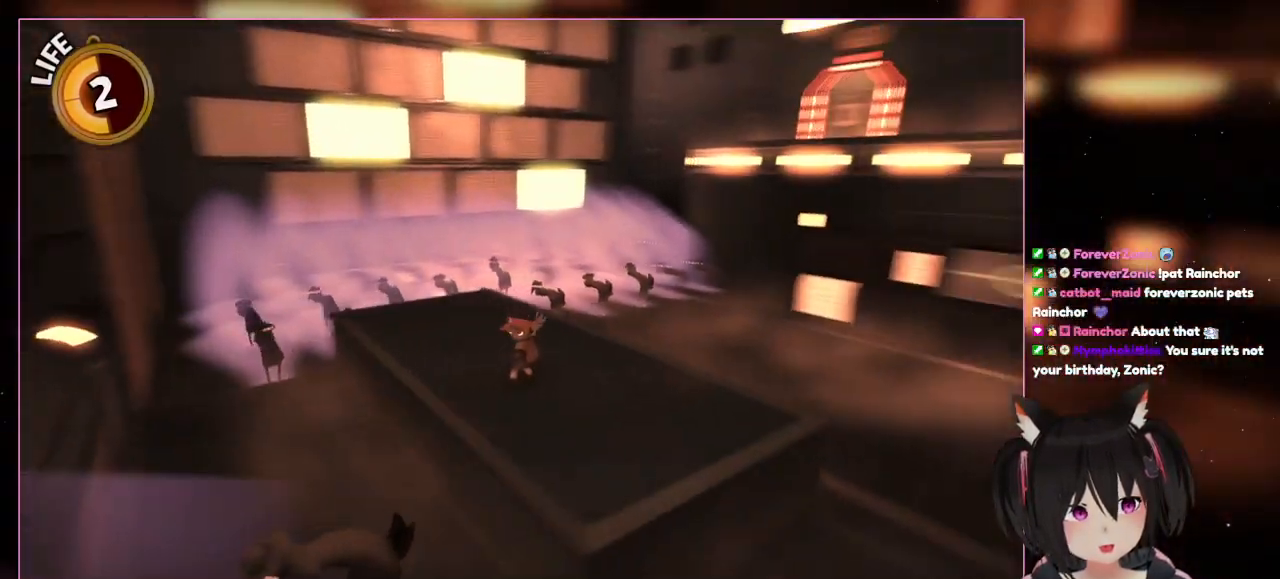
{"buttons": [], "left_stick": "center", "right_stick": "right", "events": []}
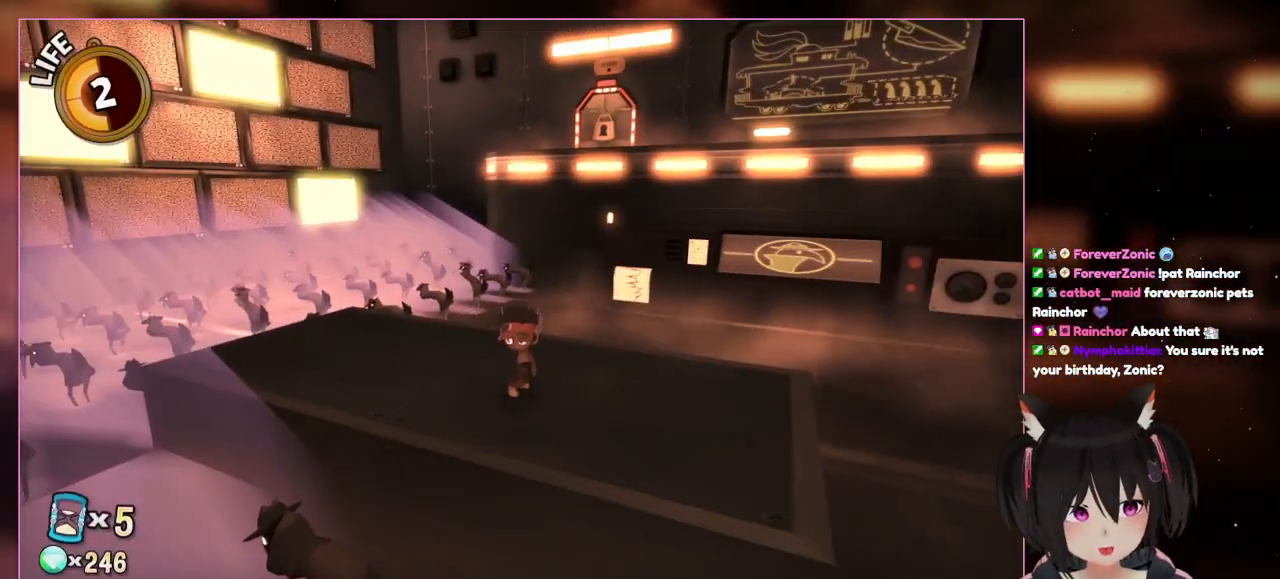
{"buttons": [], "left_stick": "center", "right_stick": "center", "events": [[417, "right_stick", "center"]]}
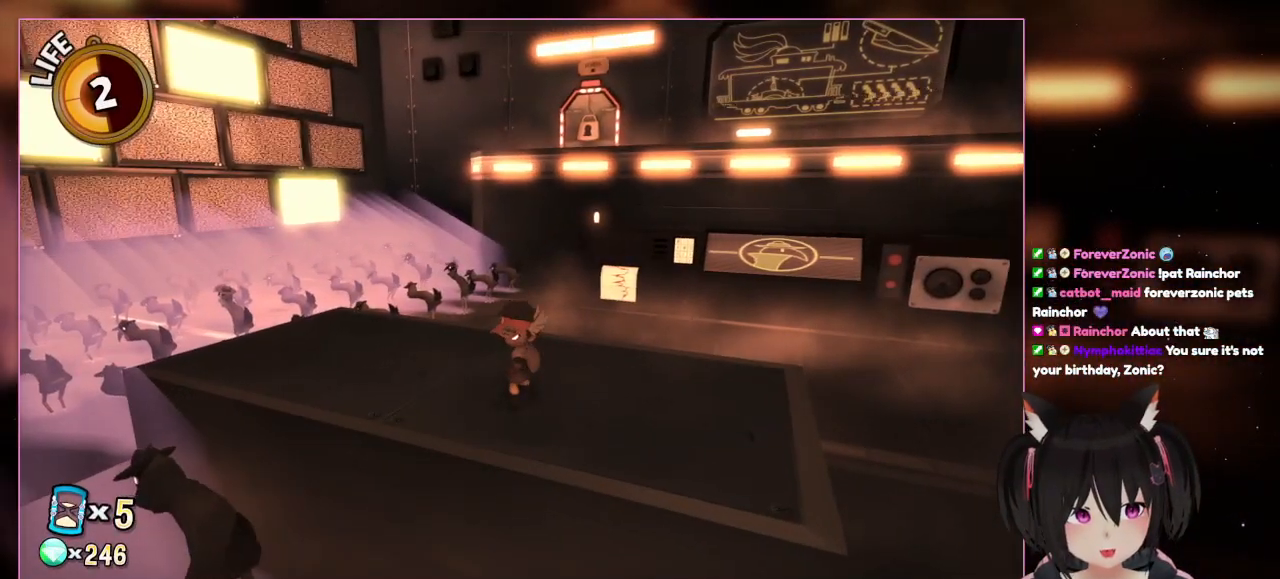
{"buttons": [], "left_stick": "center", "right_stick": "right", "events": [[117, "right_stick", "right"]]}
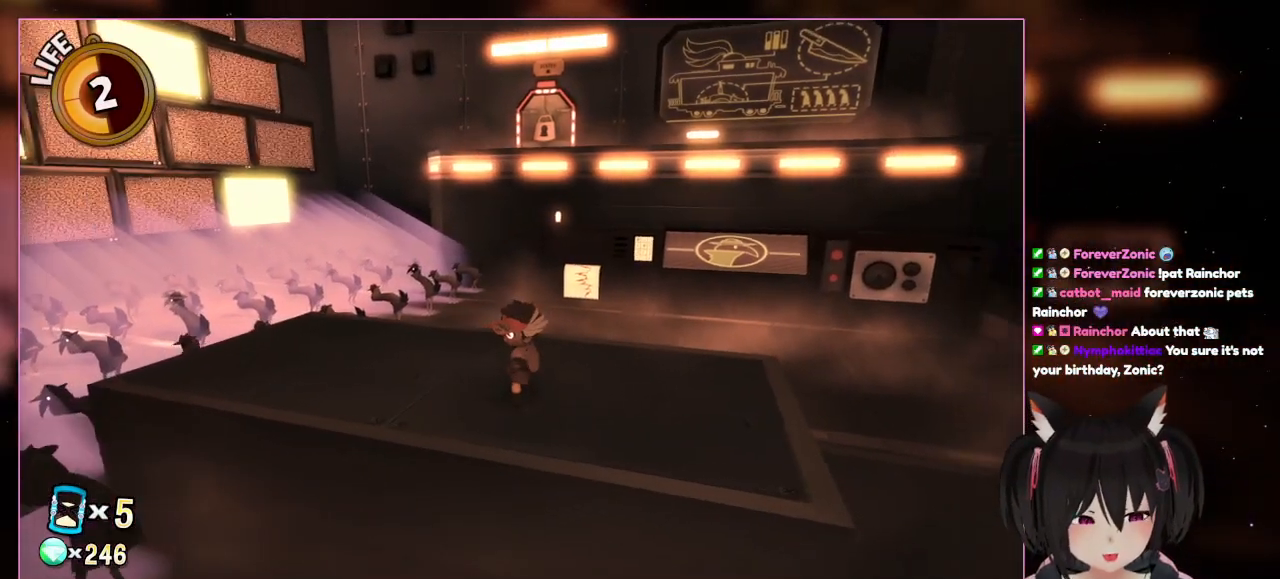
{"buttons": [], "left_stick": "center", "right_stick": "right", "events": []}
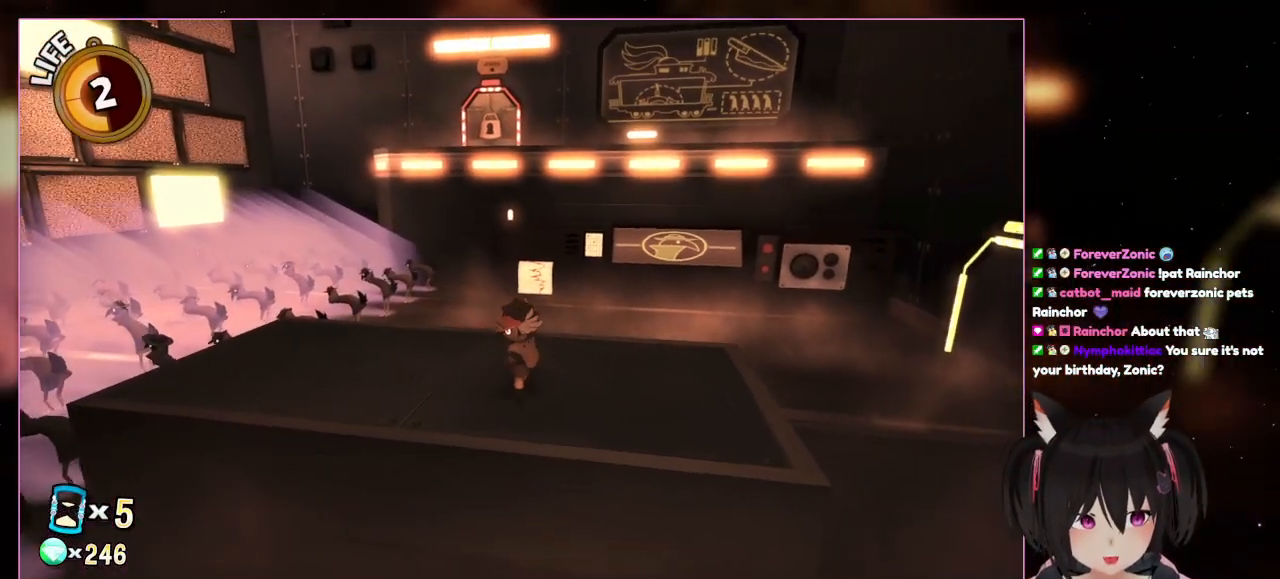
{"buttons": [], "left_stick": "center", "right_stick": "right", "events": []}
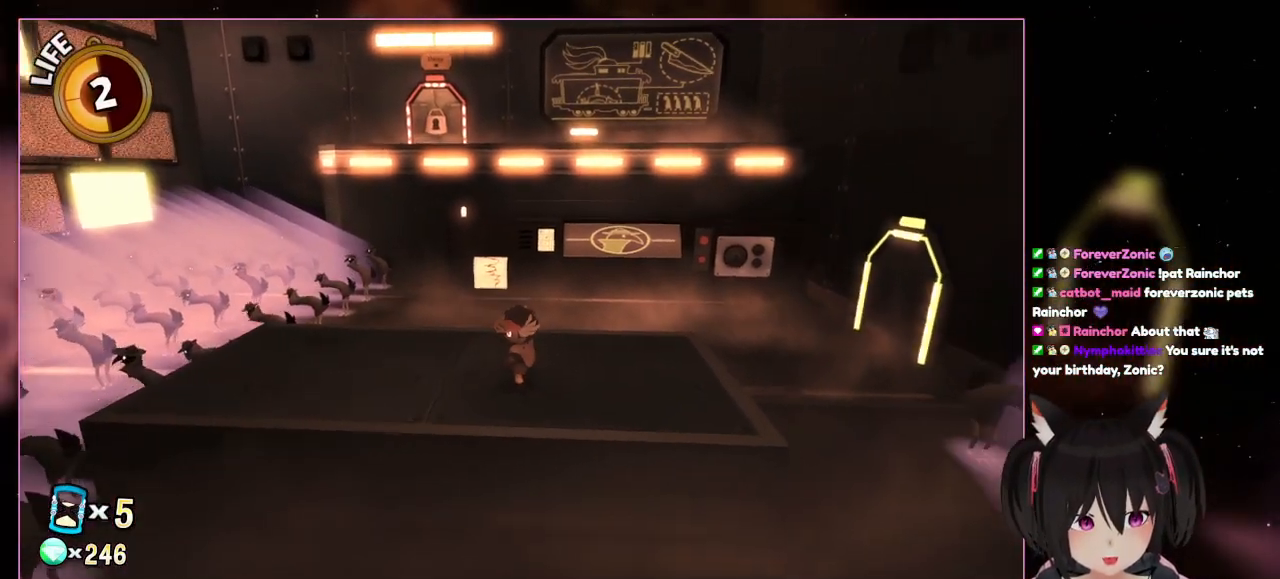
{"buttons": [], "left_stick": "center", "right_stick": "right", "events": []}
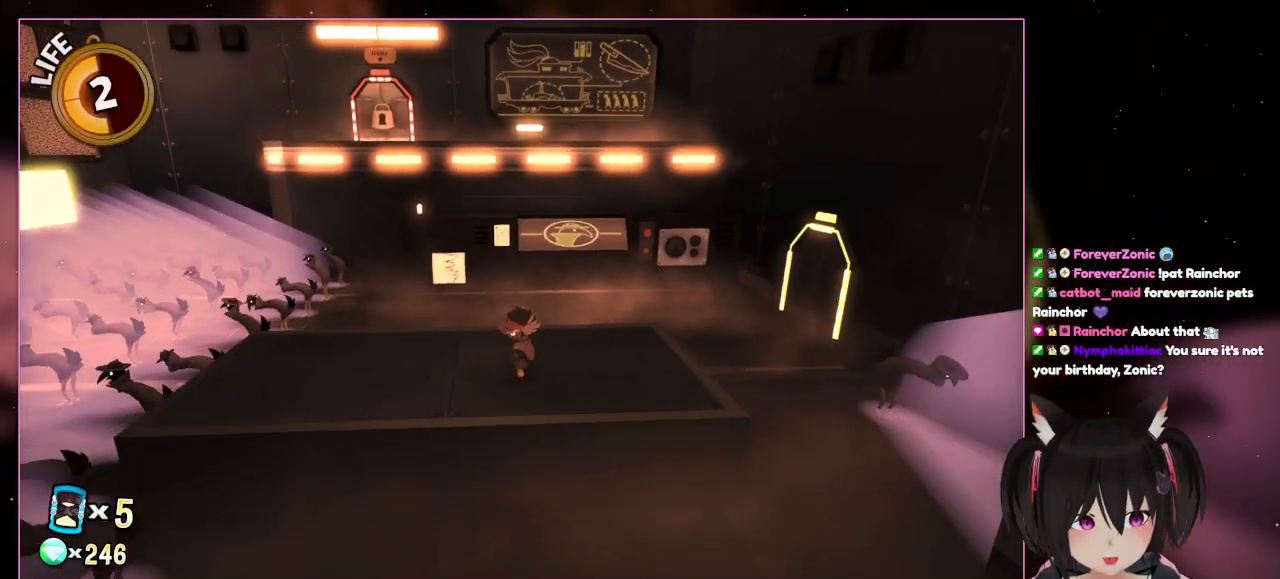
{"buttons": [], "left_stick": "center", "right_stick": "right", "events": []}
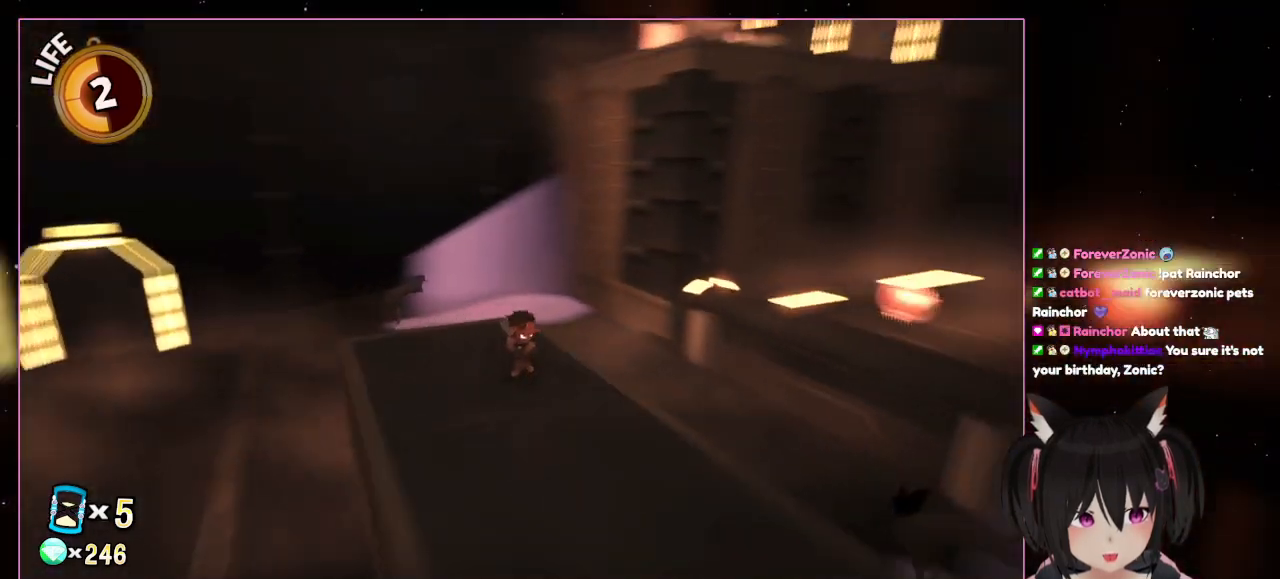
{"buttons": [], "left_stick": "center", "right_stick": "center", "events": [[417, "right_stick", "center"]]}
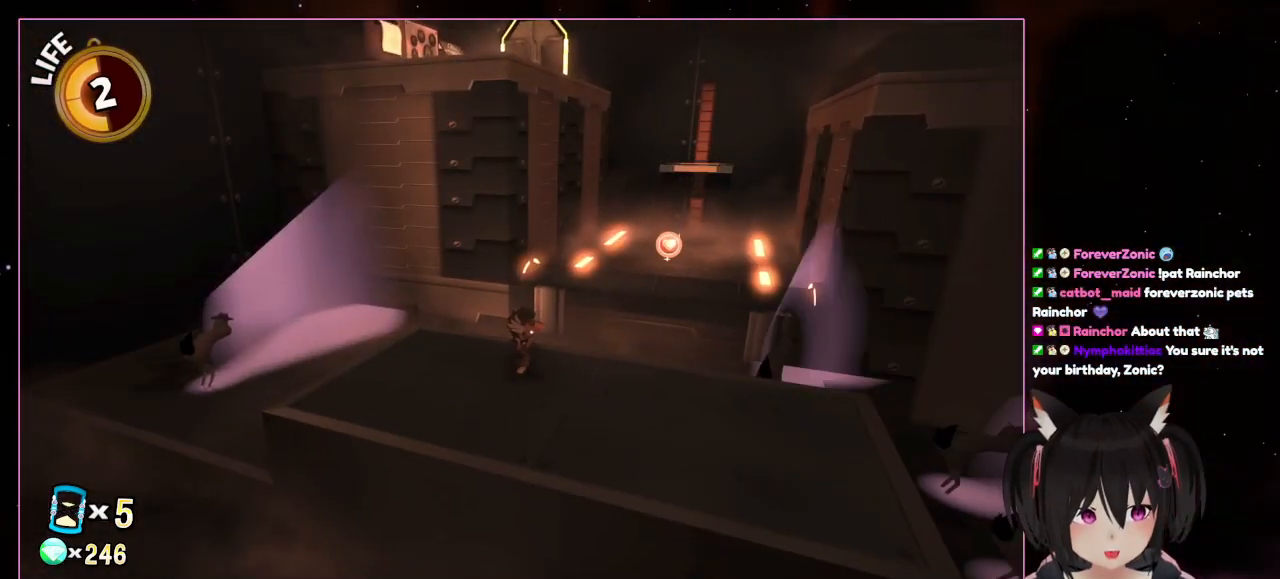
{"buttons": [], "left_stick": "center", "right_stick": "right", "events": [[150, "right_stick", "right"]]}
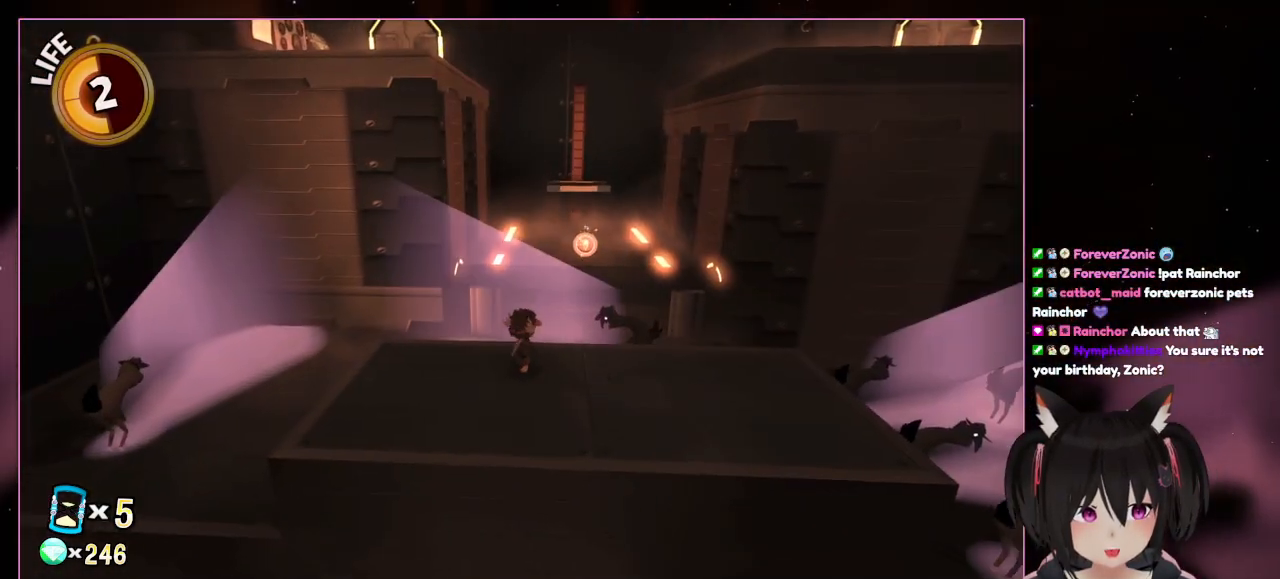
{"buttons": [], "left_stick": "right", "right_stick": "center", "events": [[50, "right_stick", "center"], [250, "left_stick", "right"]]}
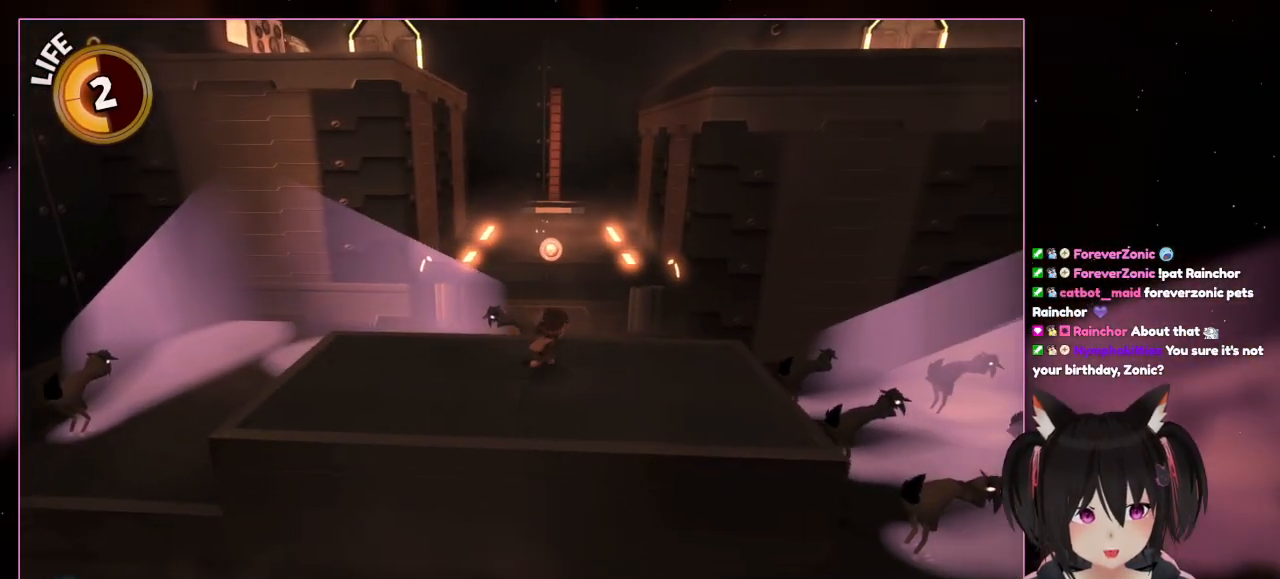
{"buttons": [], "left_stick": "up-right", "right_stick": "center", "events": [[150, "left_stick", "down-right"], [350, "left_stick", "up-right"]]}
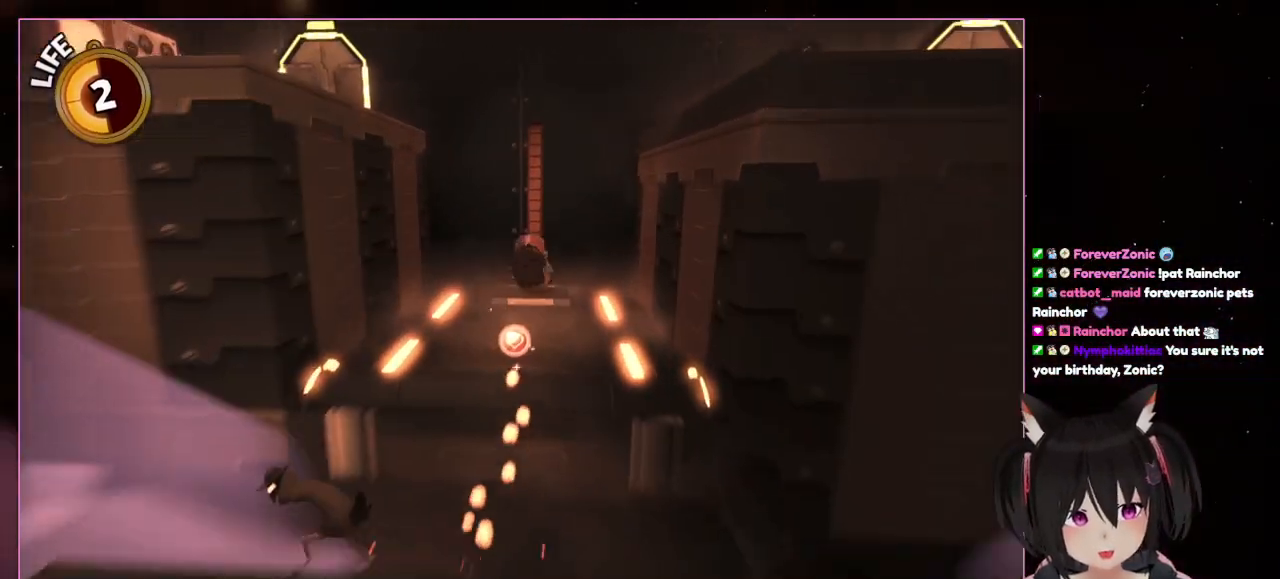
{"buttons": [], "left_stick": "center", "right_stick": "center", "events": [[50, "L1", "down"], [50, "L2", "down"], [50, "left_stick", "up"], [450, "L1", "up"], [450, "L2", "up"], [450, "left_stick", "center"]]}
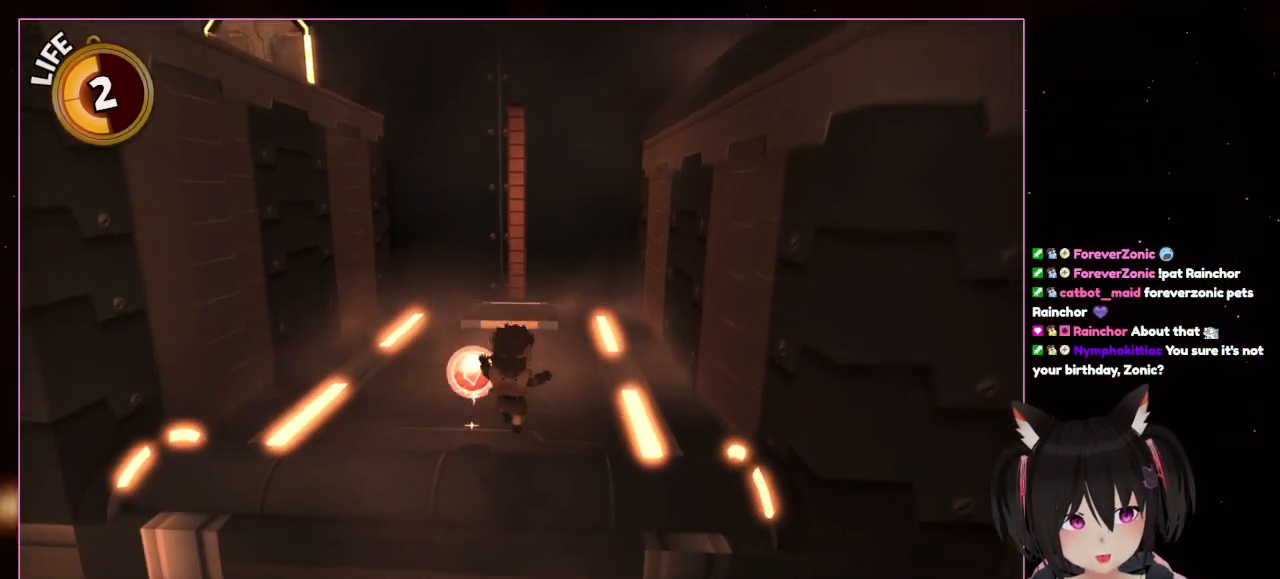
{"buttons": [], "left_stick": "up-left", "right_stick": "center", "events": [[150, "left_stick", "down-left"], [350, "left_stick", "up-left"]]}
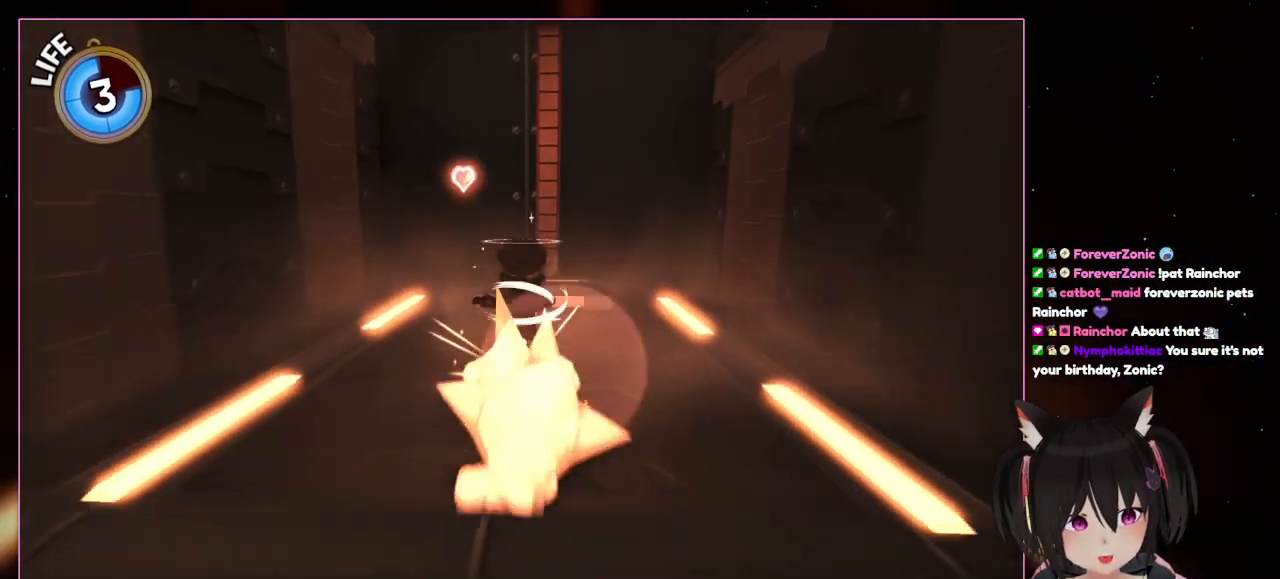
{"buttons": ["A", "L1", "L2"], "left_stick": "up", "right_stick": "center", "events": [[50, "left_stick", "up"], [450, "A", "down"], [450, "L1", "down"], [450, "L2", "down"]]}
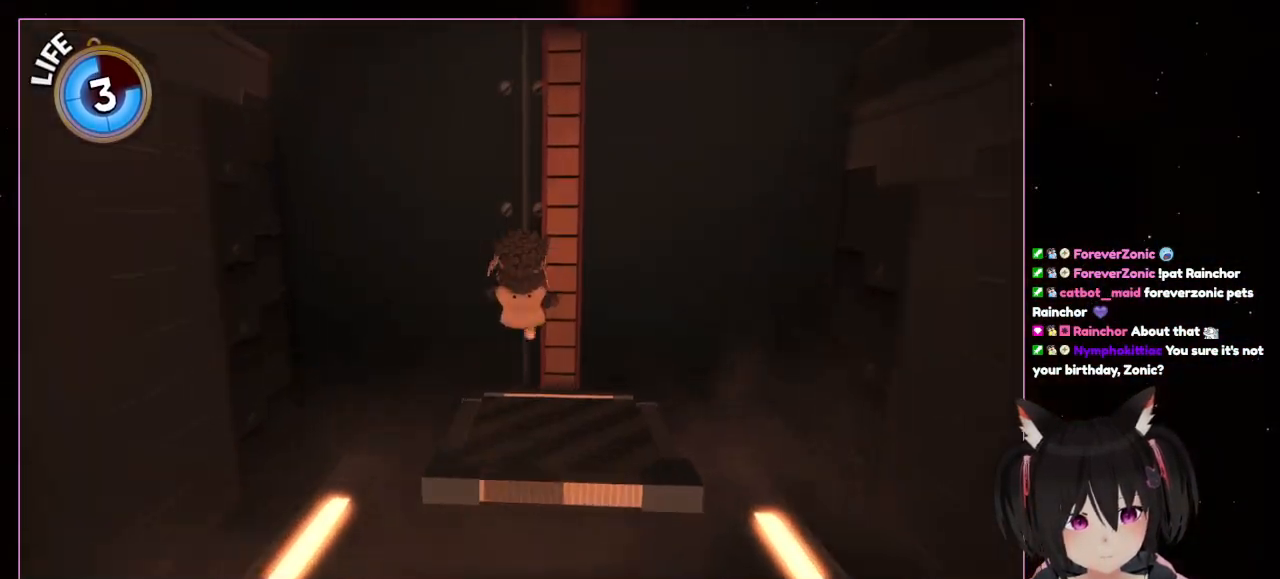
{"buttons": [], "left_stick": "center", "right_stick": "center", "events": [[33, "L1", "up"], [83, "L1", "down"], [150, "A", "up"], [150, "L1", "up"], [150, "L2", "up"], [350, "left_stick", "center"]]}
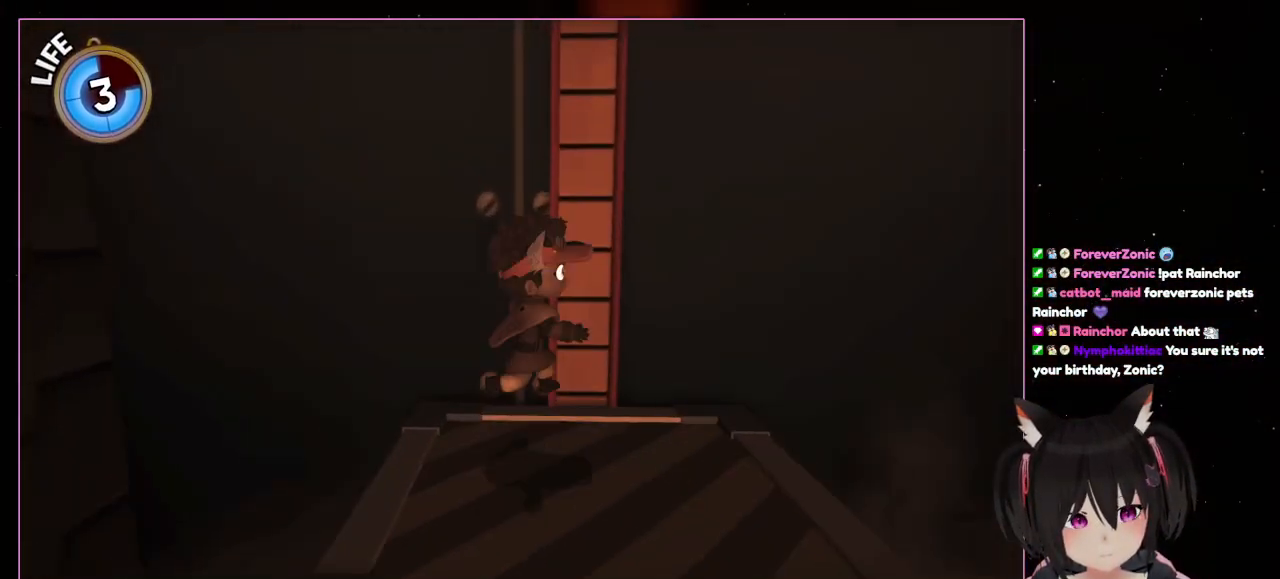
{"buttons": [], "left_stick": "down-right", "right_stick": "down-right", "events": [[83, "left_stick", "down"], [283, "right_stick", "down-right"], [483, "left_stick", "down-right"]]}
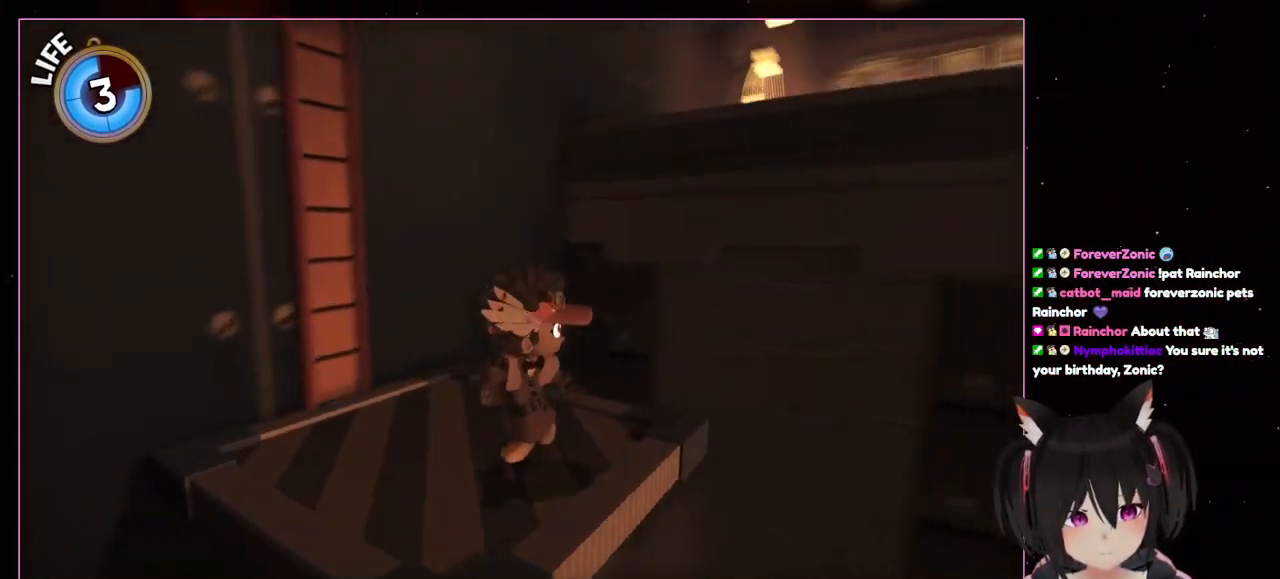
{"buttons": [], "left_stick": "center", "right_stick": "down-right", "events": [[183, "left_stick", "center"]]}
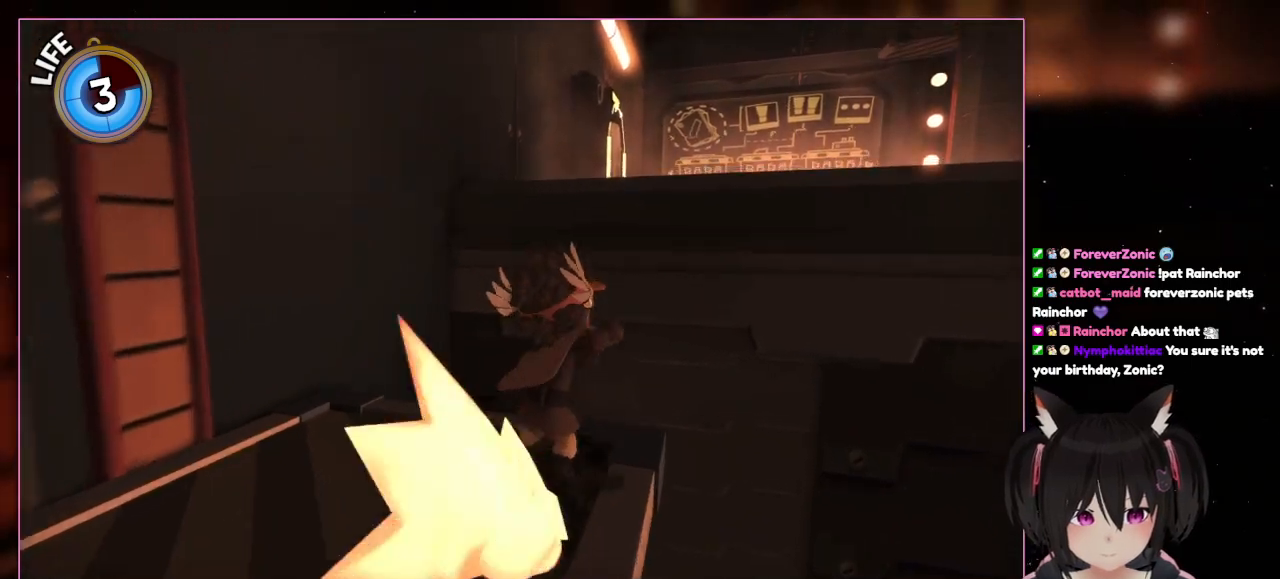
{"buttons": ["A", "L1", "L2"], "left_stick": "up", "right_stick": "center", "events": [[83, "right_stick", "center"], [283, "left_stick", "up-right"], [483, "A", "down"], [483, "L1", "down"], [483, "L2", "down"], [483, "left_stick", "up"]]}